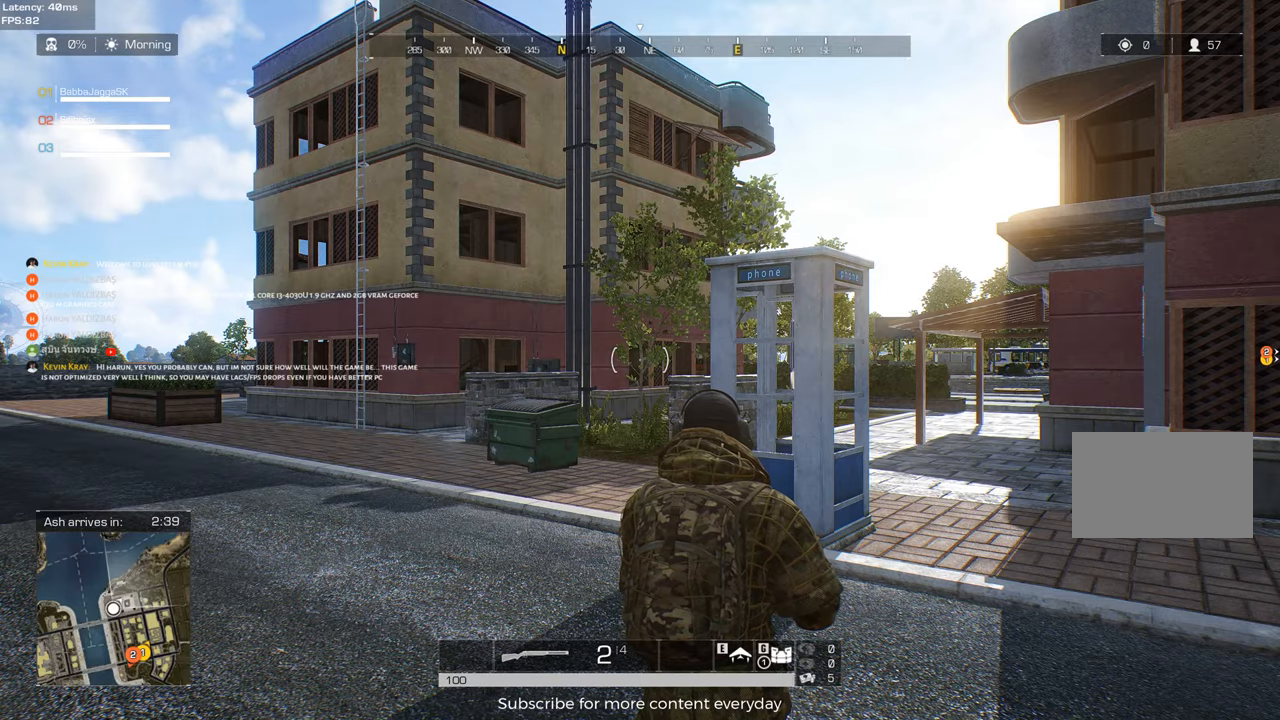
Gameplay with keyboard and mouse; each line is a JSON object with the keys held at the frame after it. "events" lists presses ("down") and releases ("up") of "1", "2", "3", "4", "5", "a", "alt", "c", "caps_lock", "ctrl", "d", "e", "f", "g", "q", "r", "s", "shift", "space", "t", "tab", "v", "w", "x" and "z" between this image and that frame as [ms after this image, input, new state], when the widget could be followed in between. No other keys are recorded. Mouse buttons are not recorded. Not read: mouse_move.
{"keys": ["w"], "events": [[100, "a", "down"], [150, "w", "down"], [333, "a", "up"]]}
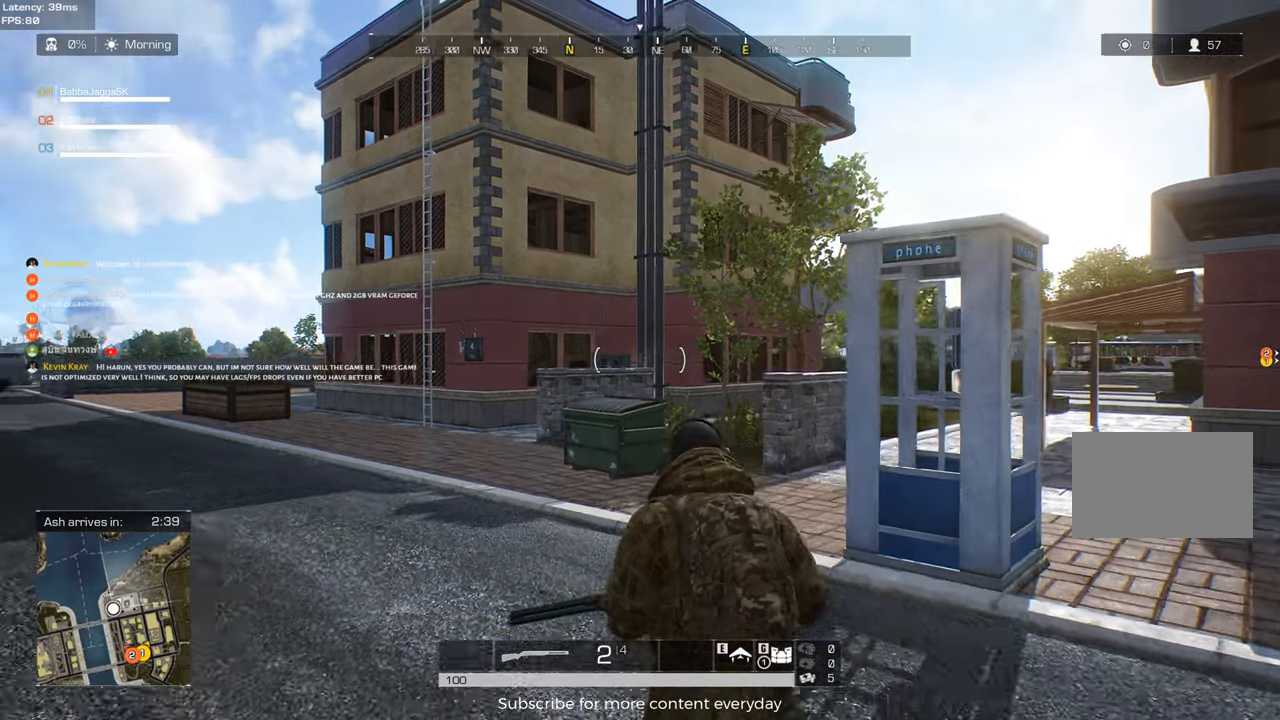
{"keys": ["a"], "events": [[433, "w", "up"], [483, "a", "down"]]}
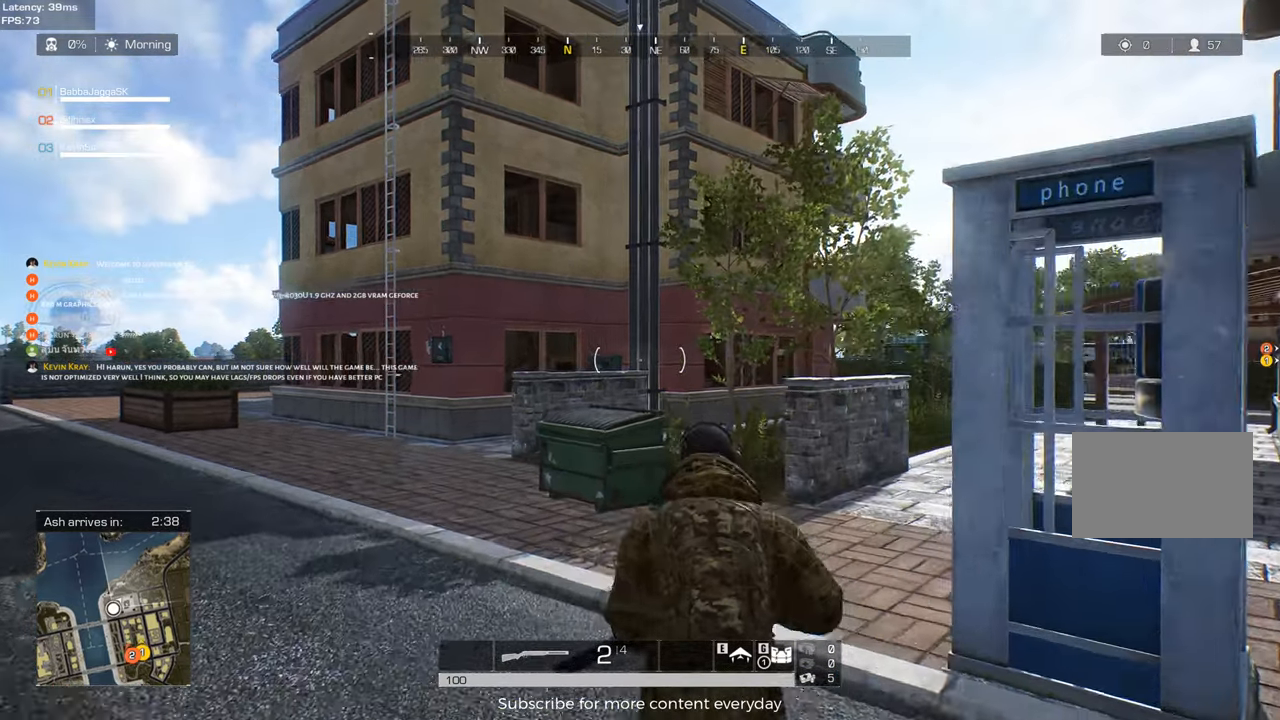
{"keys": ["a", "w"], "events": [[317, "w", "down"]]}
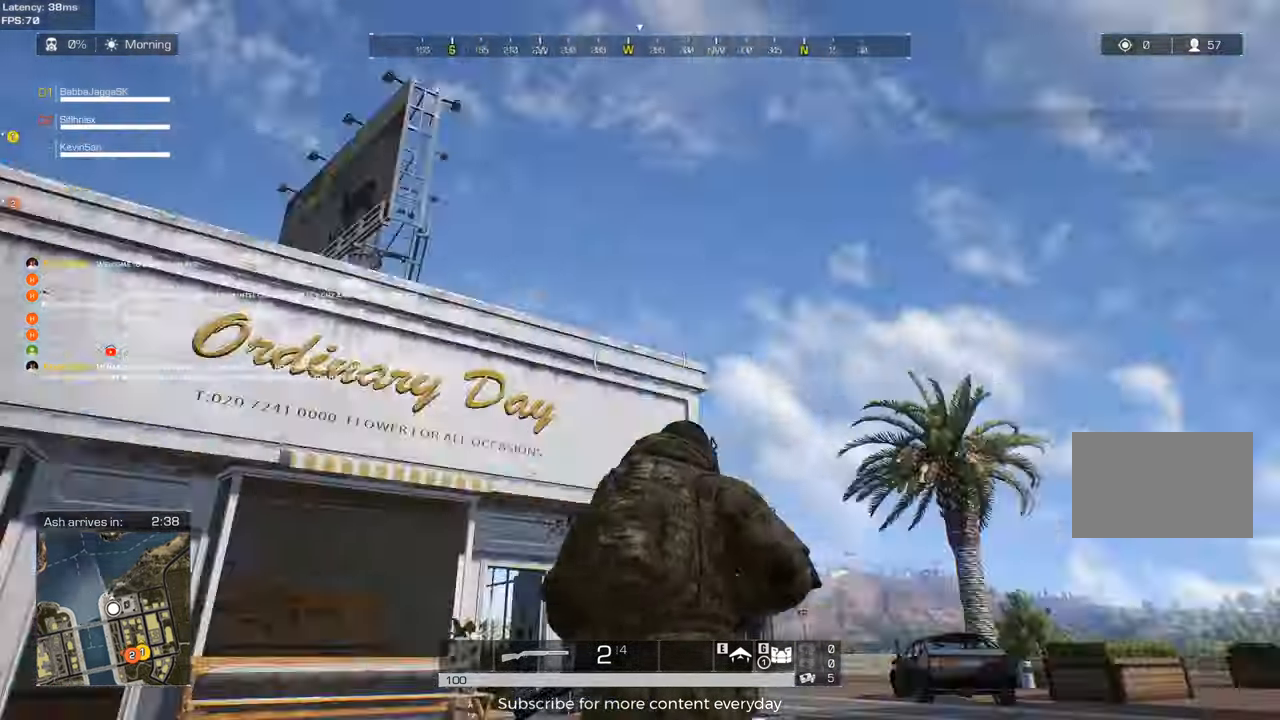
{"keys": ["shift", "w"], "events": [[100, "shift", "down"], [183, "a", "up"]]}
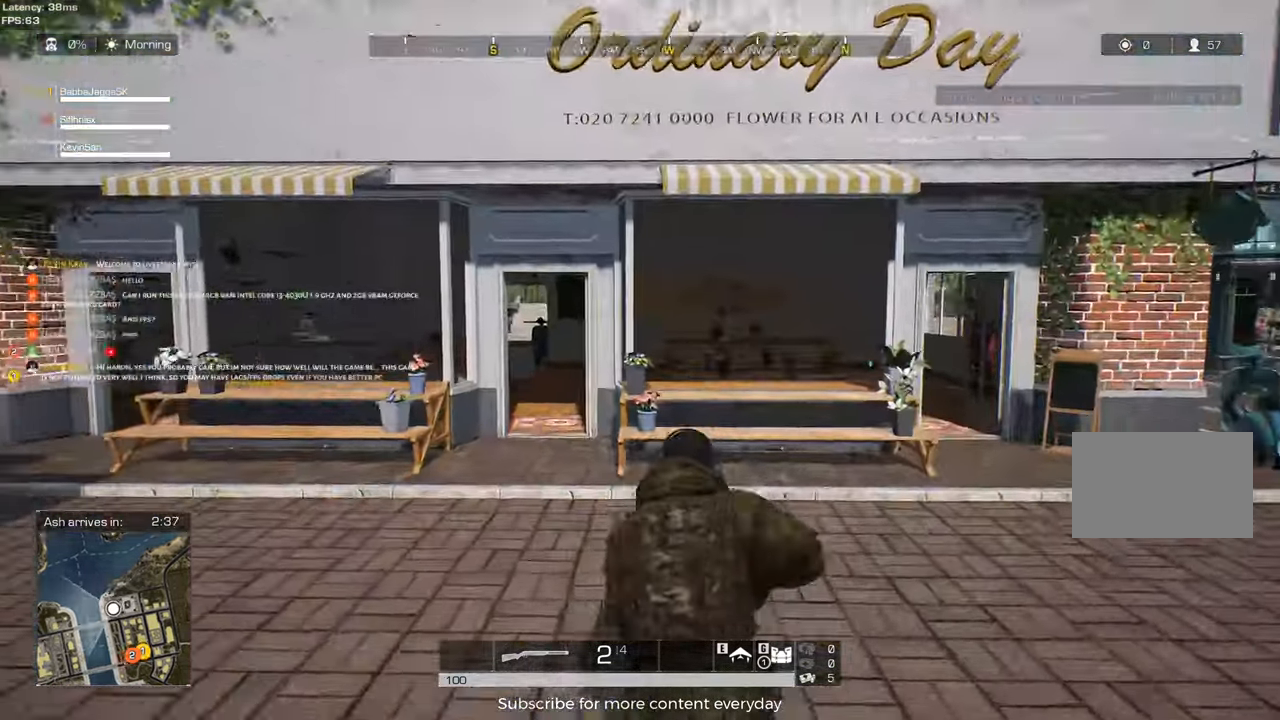
{"keys": ["shift", "w"], "events": []}
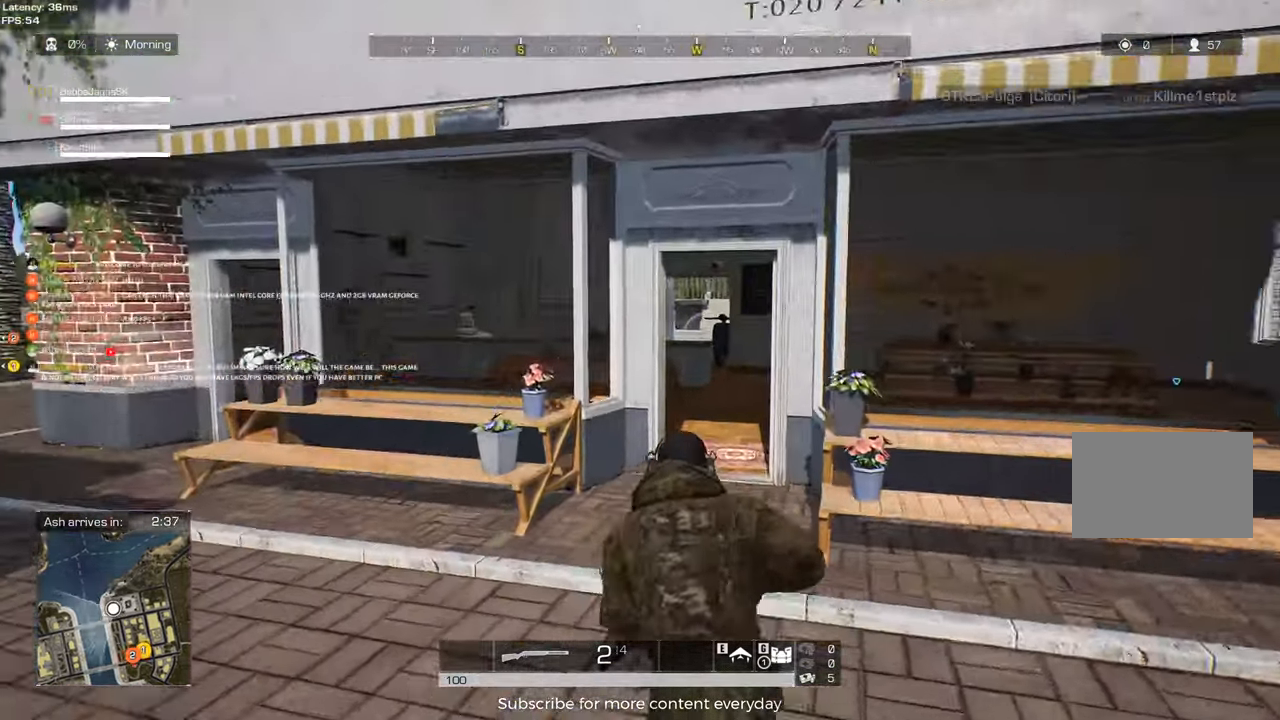
{"keys": ["shift", "w"], "events": [[217, "d", "down"], [367, "d", "up"]]}
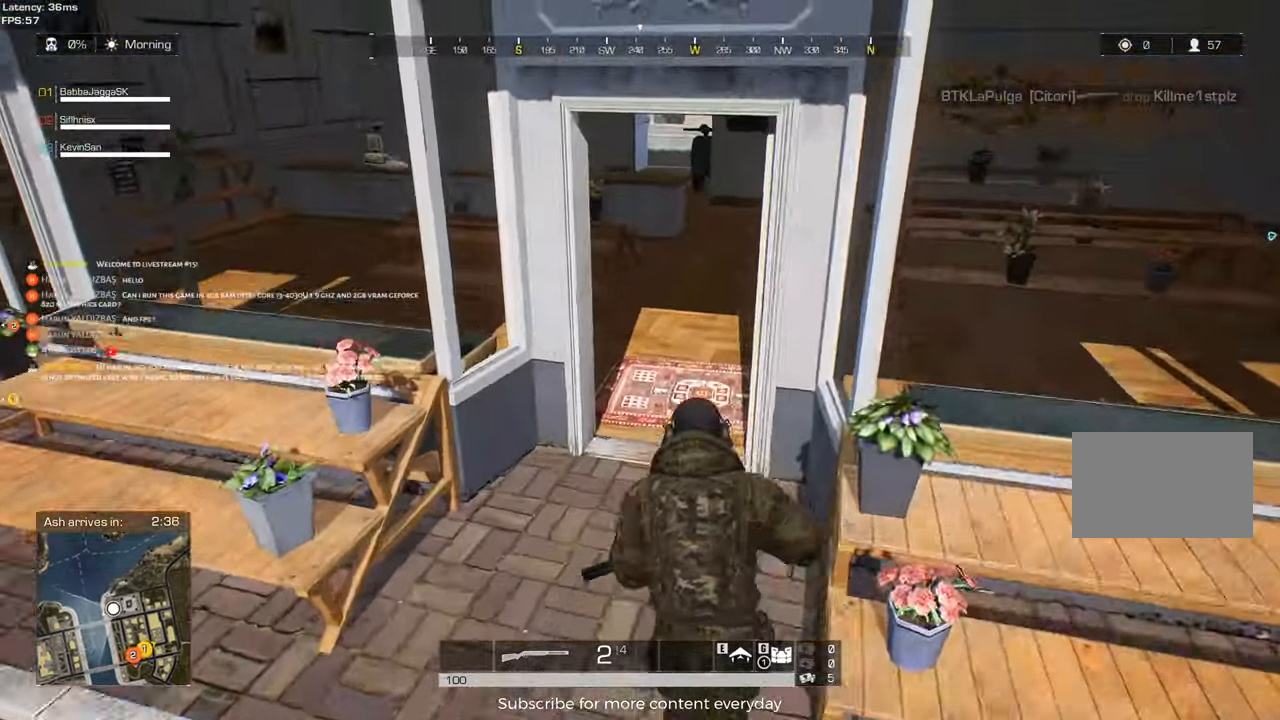
{"keys": ["shift", "w"], "events": [[333, "d", "down"], [467, "d", "up"]]}
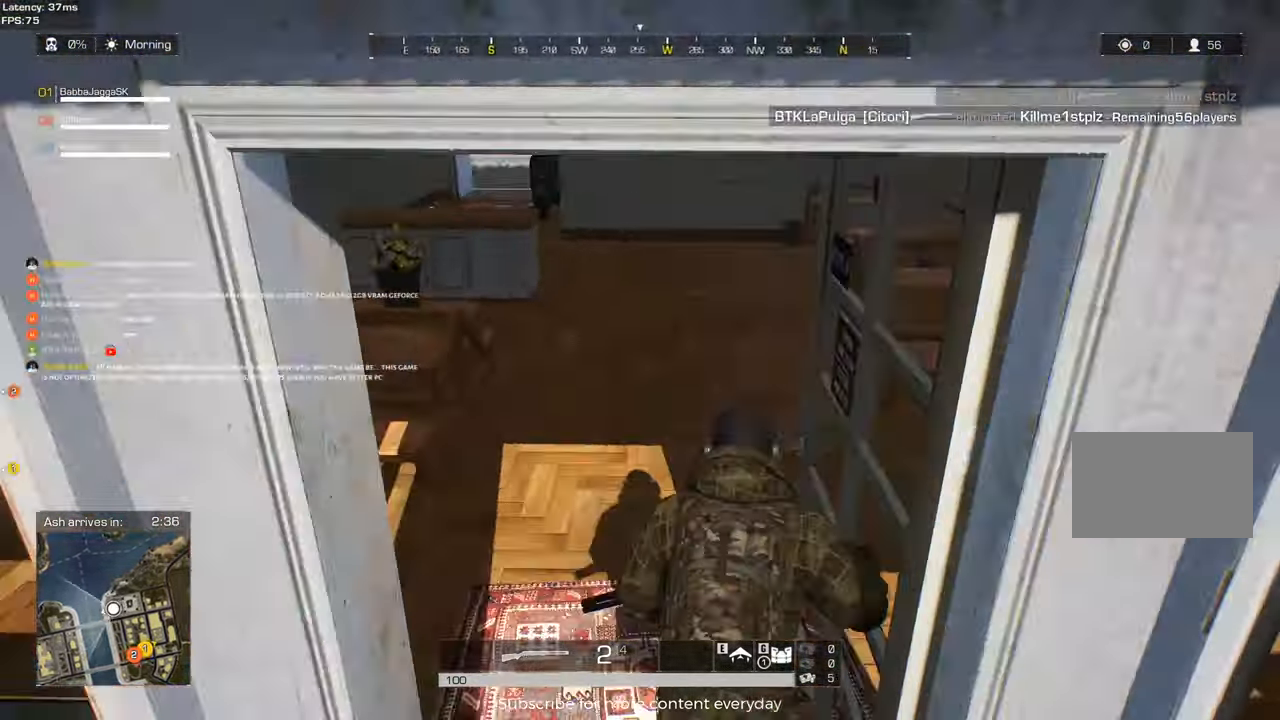
{"keys": ["shift", "w"], "events": [[150, "d", "down"], [483, "d", "up"]]}
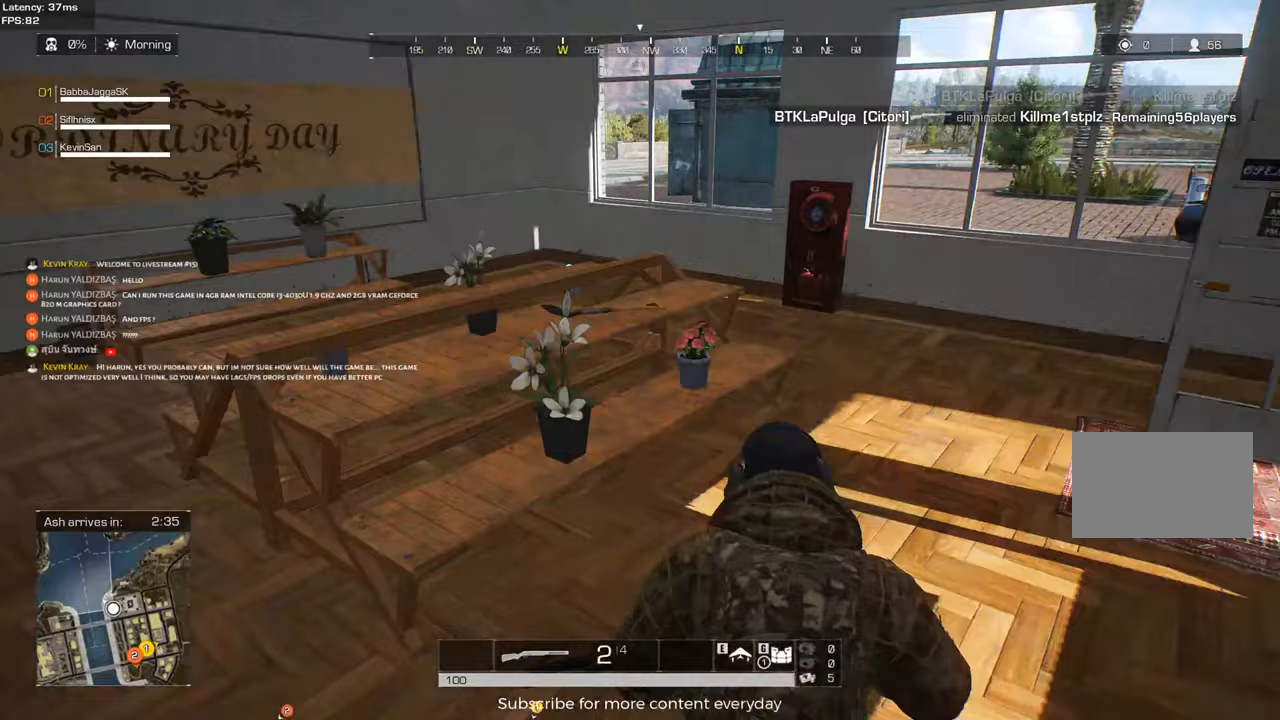
{"keys": ["d", "shift", "w"], "events": [[217, "d", "down"]]}
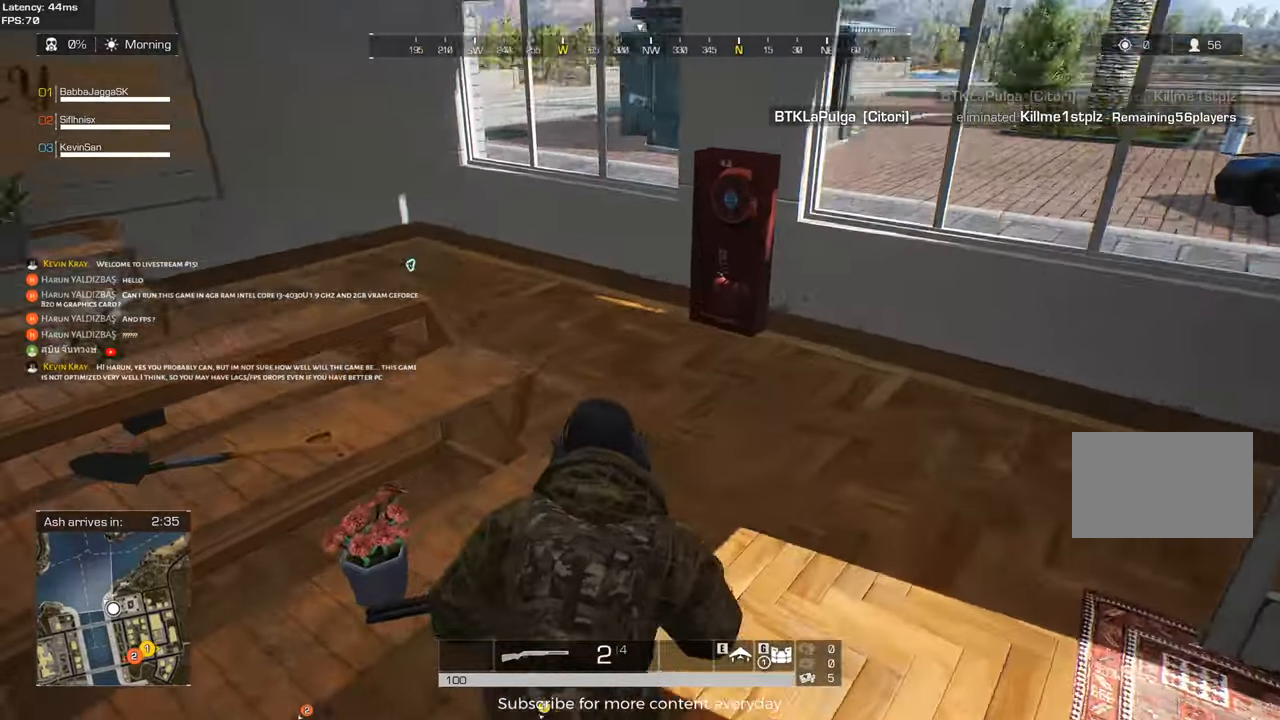
{"keys": ["shift", "w"], "events": [[333, "d", "up"]]}
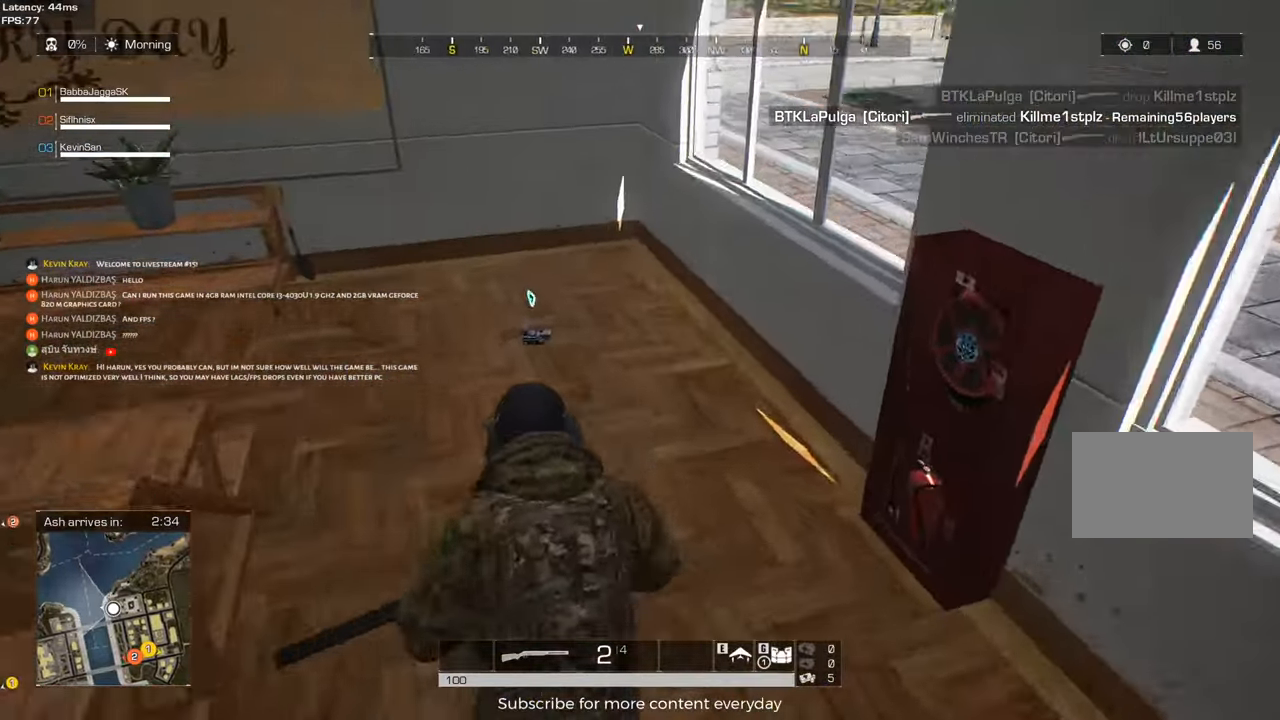
{"keys": ["a", "shift", "w"], "events": [[300, "f", "down"], [433, "f", "up"], [483, "a", "down"]]}
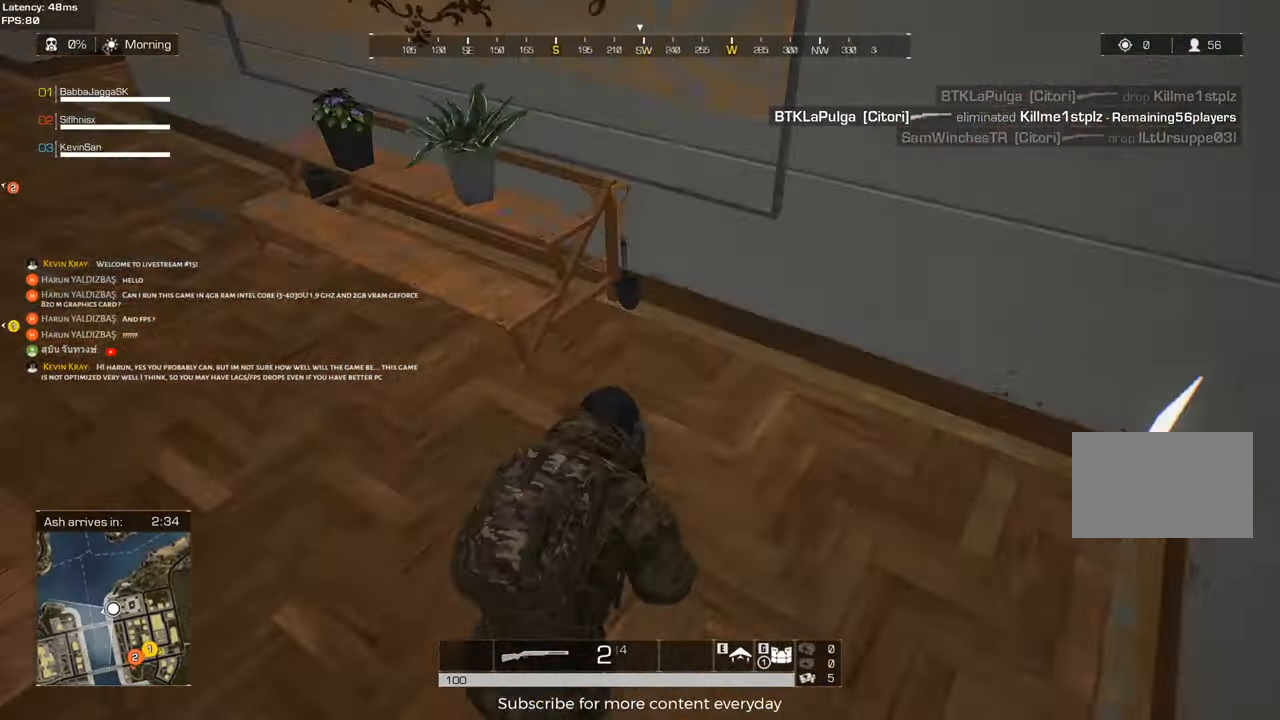
{"keys": ["shift", "w"], "events": [[167, "a", "up"]]}
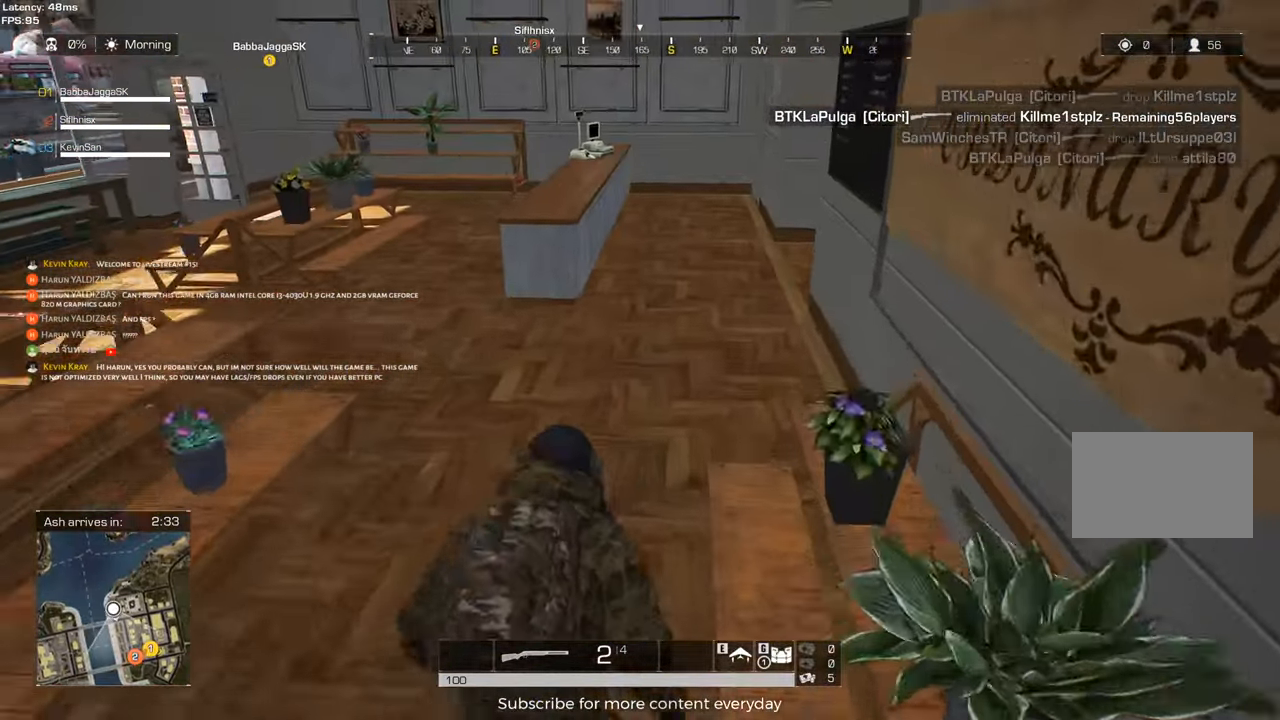
{"keys": ["a", "shift", "w"], "events": [[467, "a", "down"]]}
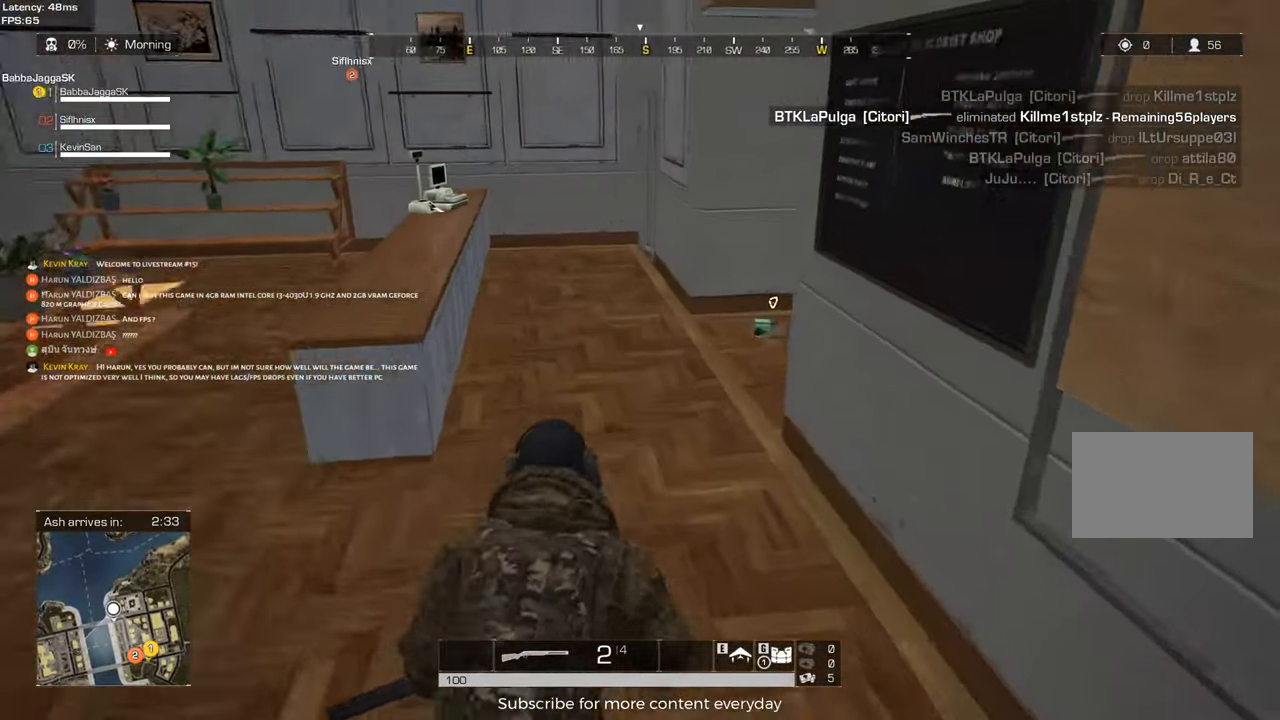
{"keys": ["shift", "w"], "events": [[250, "a", "up"]]}
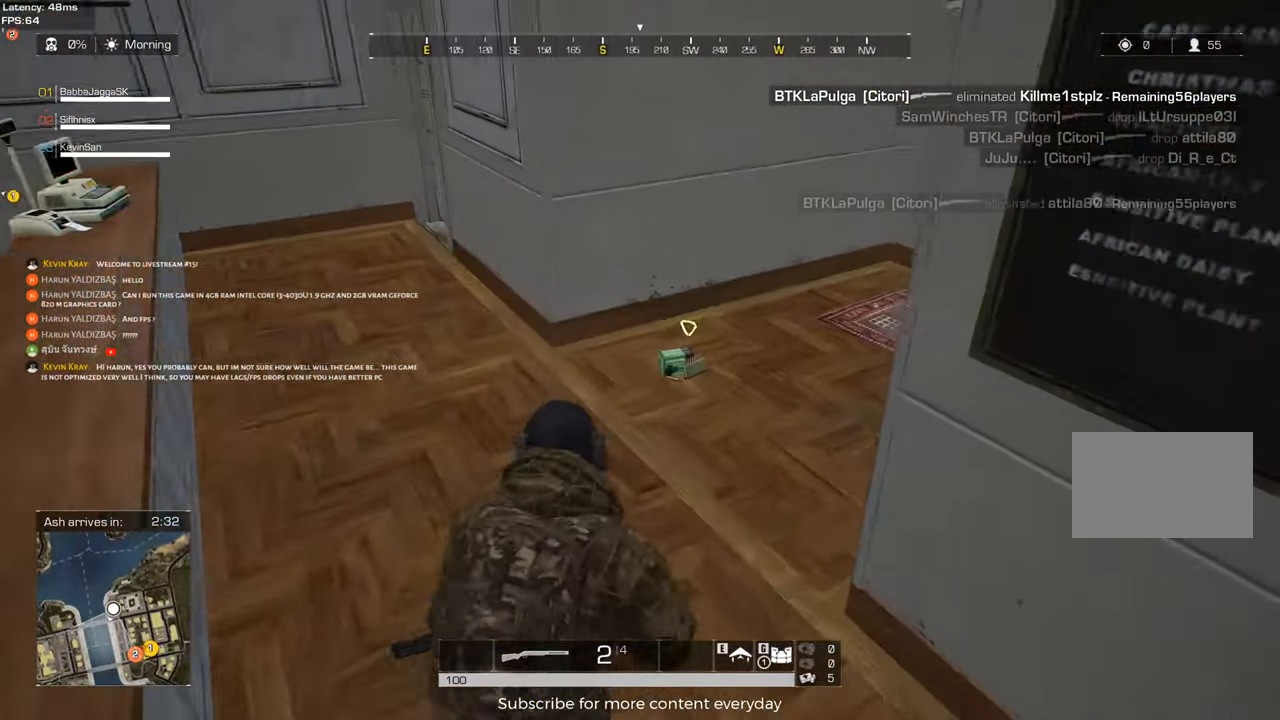
{"keys": ["a", "shift", "w"], "events": [[367, "a", "down"], [367, "f", "down"], [417, "f", "up"]]}
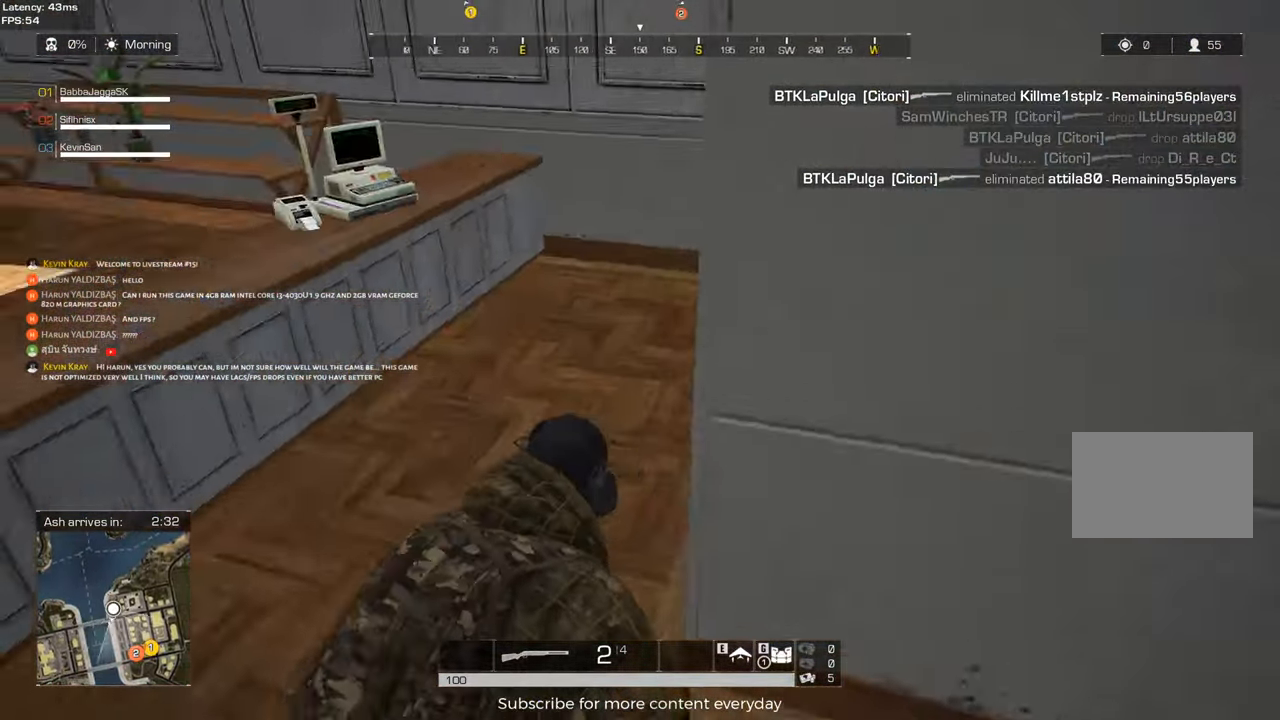
{"keys": ["a", "shift", "w"], "events": []}
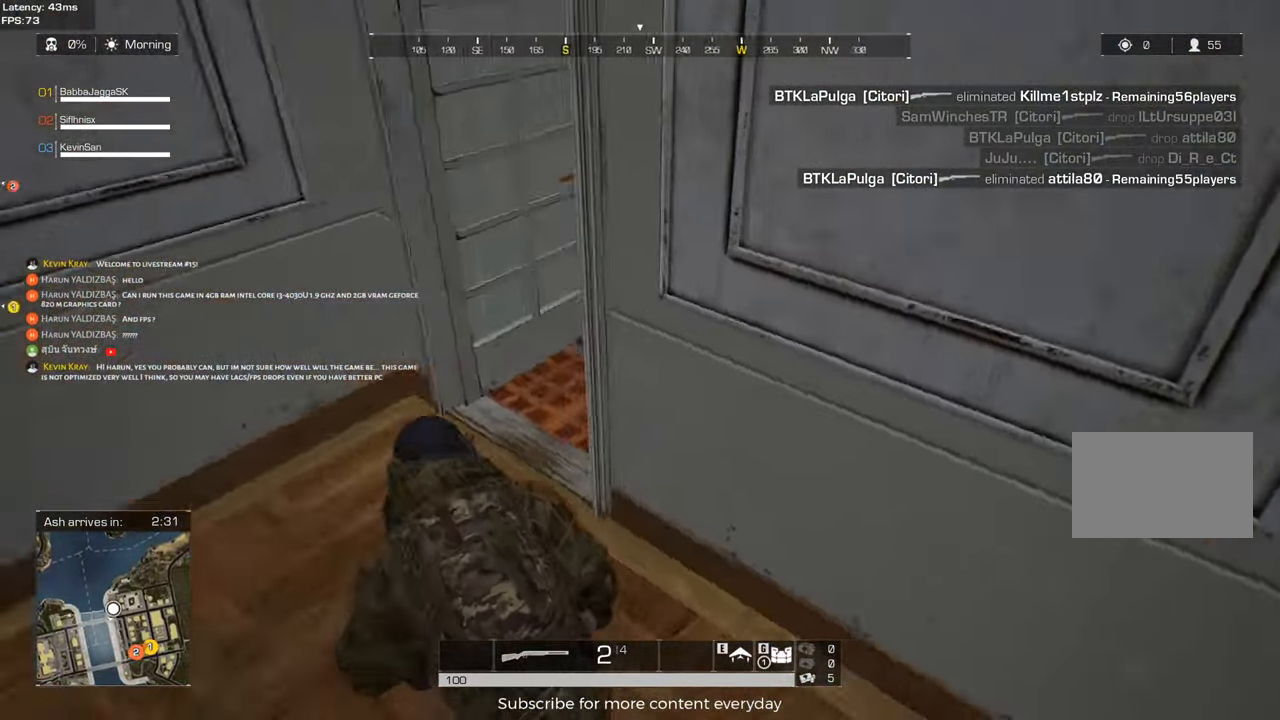
{"keys": ["d"], "events": [[250, "shift", "up"], [250, "w", "up"], [350, "a", "up"], [483, "d", "down"]]}
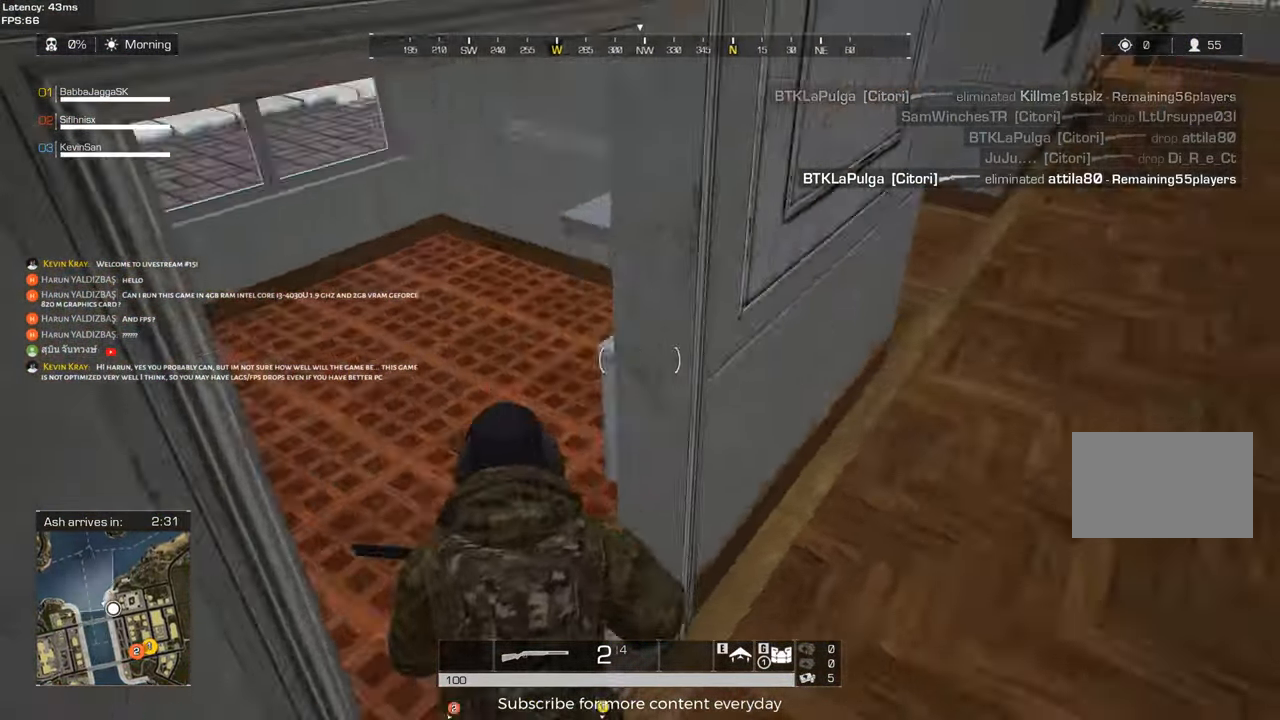
{"keys": ["shift", "w"], "events": [[117, "shift", "down"], [117, "w", "down"], [267, "d", "up"], [267, "space", "down"], [450, "space", "up"]]}
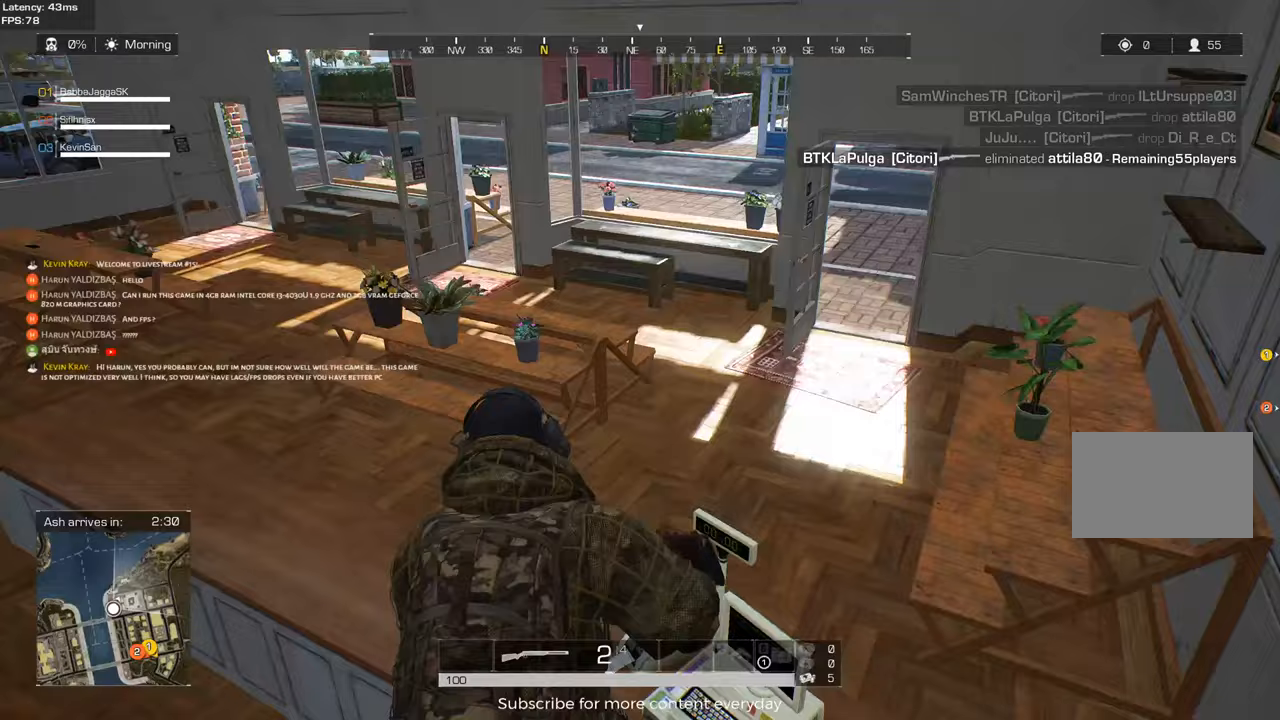
{"keys": ["d", "shift", "w"], "events": [[333, "d", "down"]]}
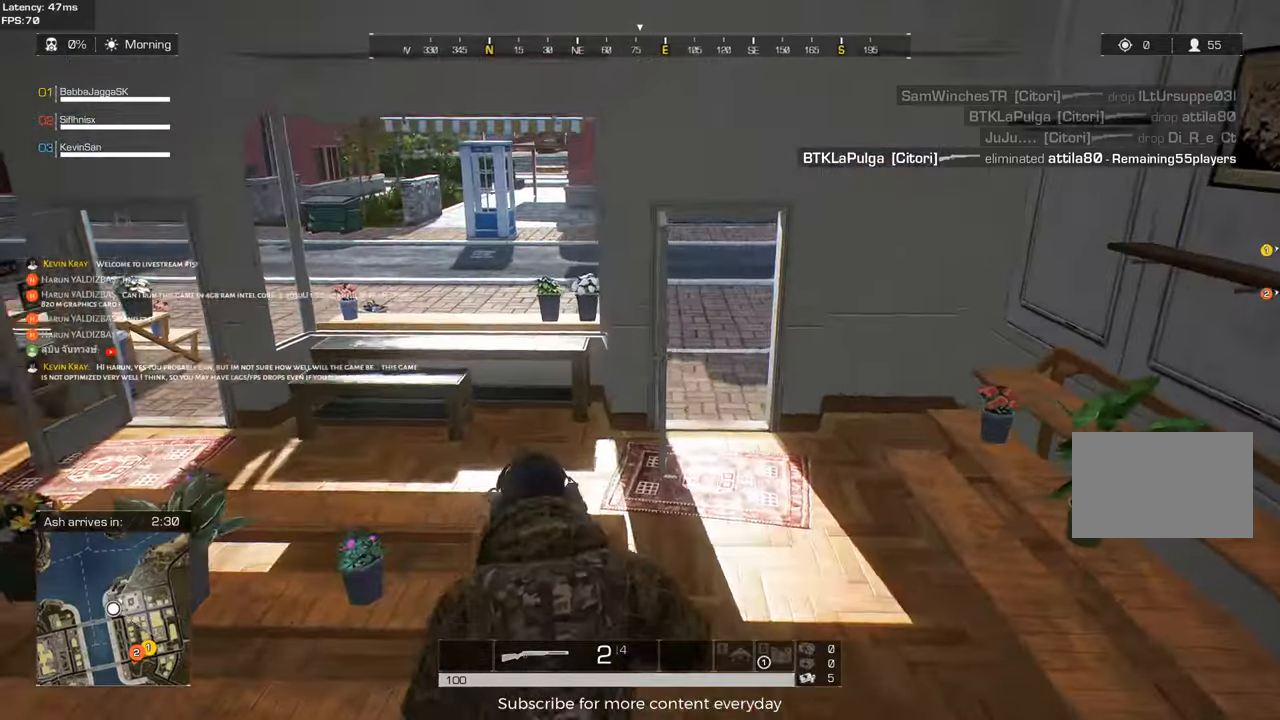
{"keys": ["d", "shift", "w"], "events": []}
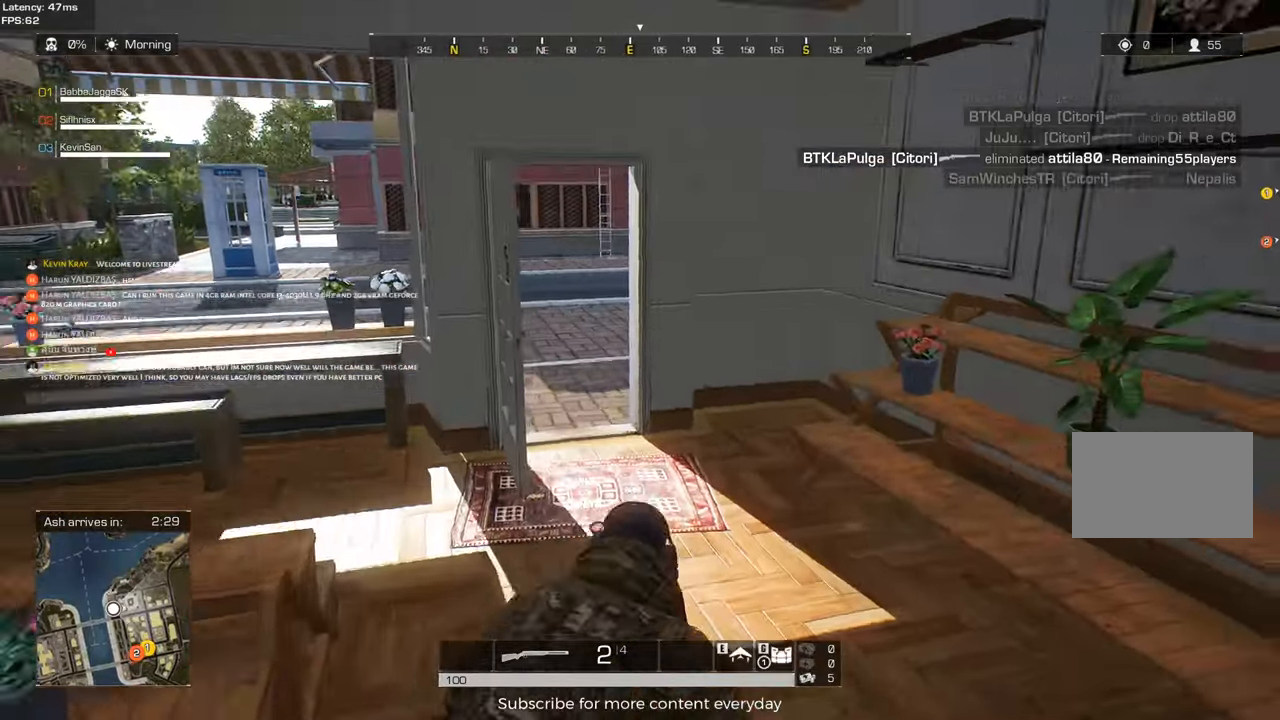
{"keys": ["shift", "w"], "events": [[167, "d", "up"]]}
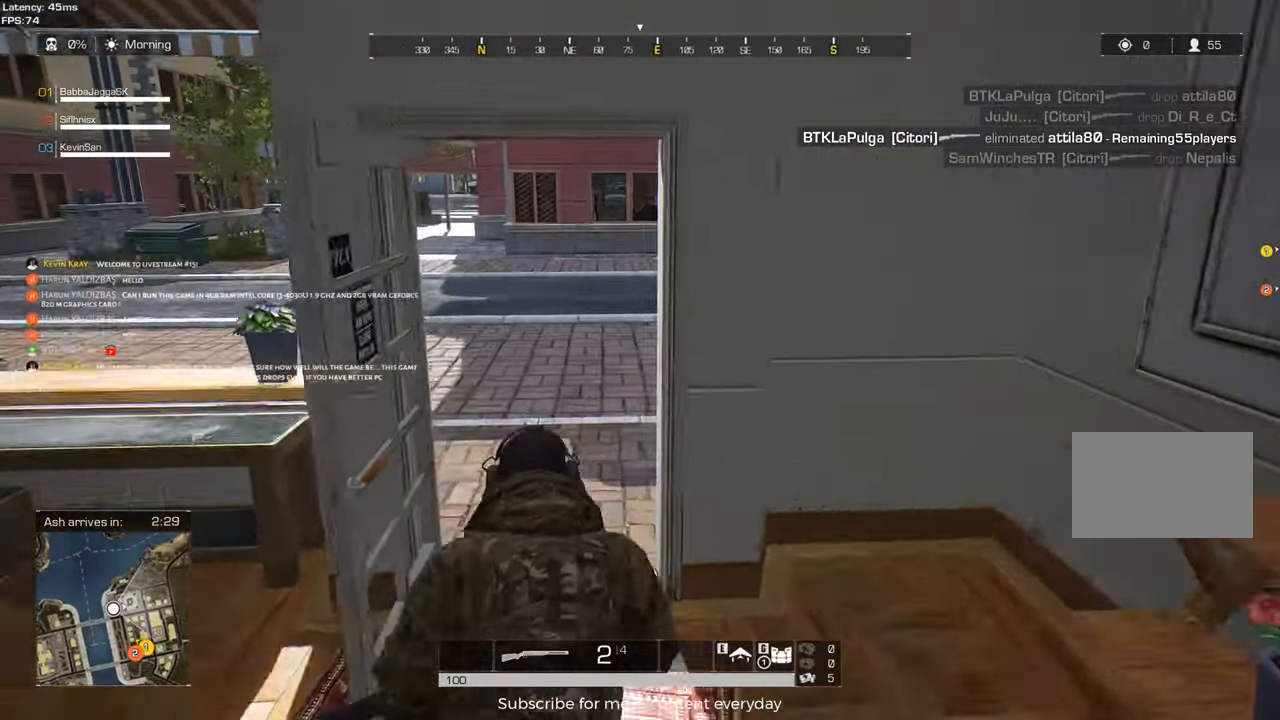
{"keys": ["shift", "w"], "events": []}
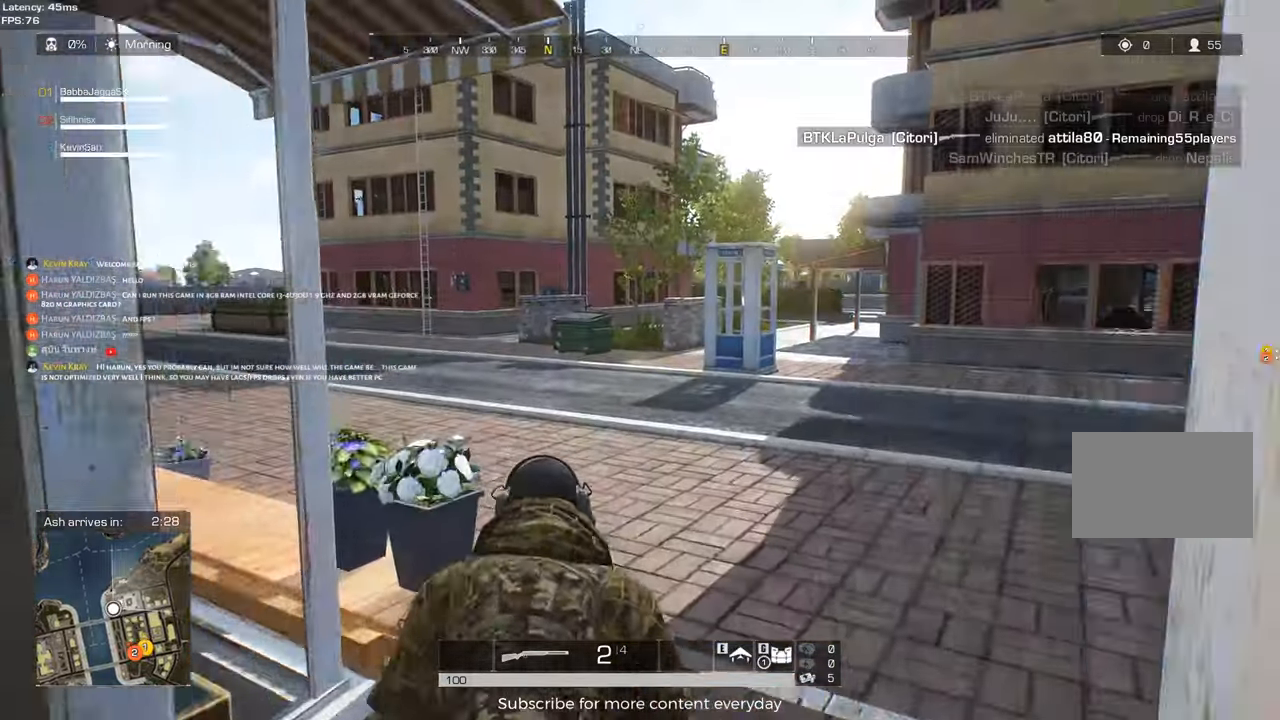
{"keys": ["shift", "w"], "events": [[67, "d", "down"], [200, "d", "up"]]}
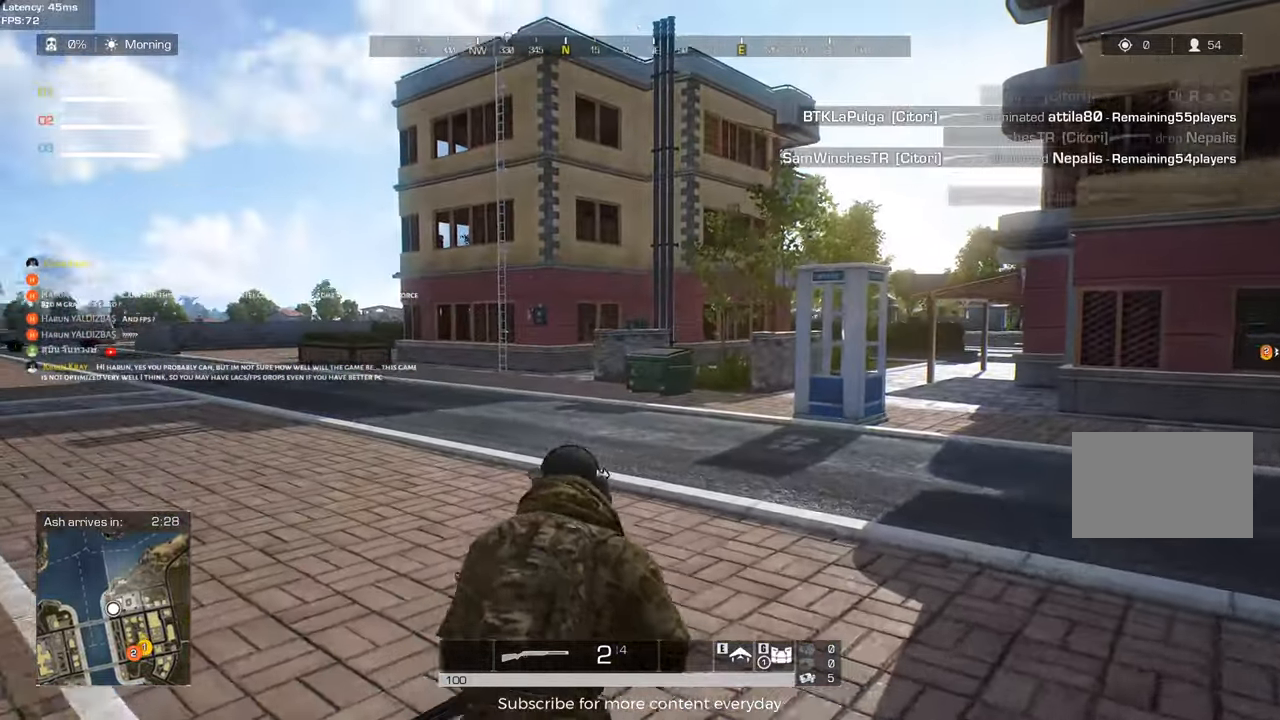
{"keys": ["a", "shift", "w"], "events": [[417, "a", "down"]]}
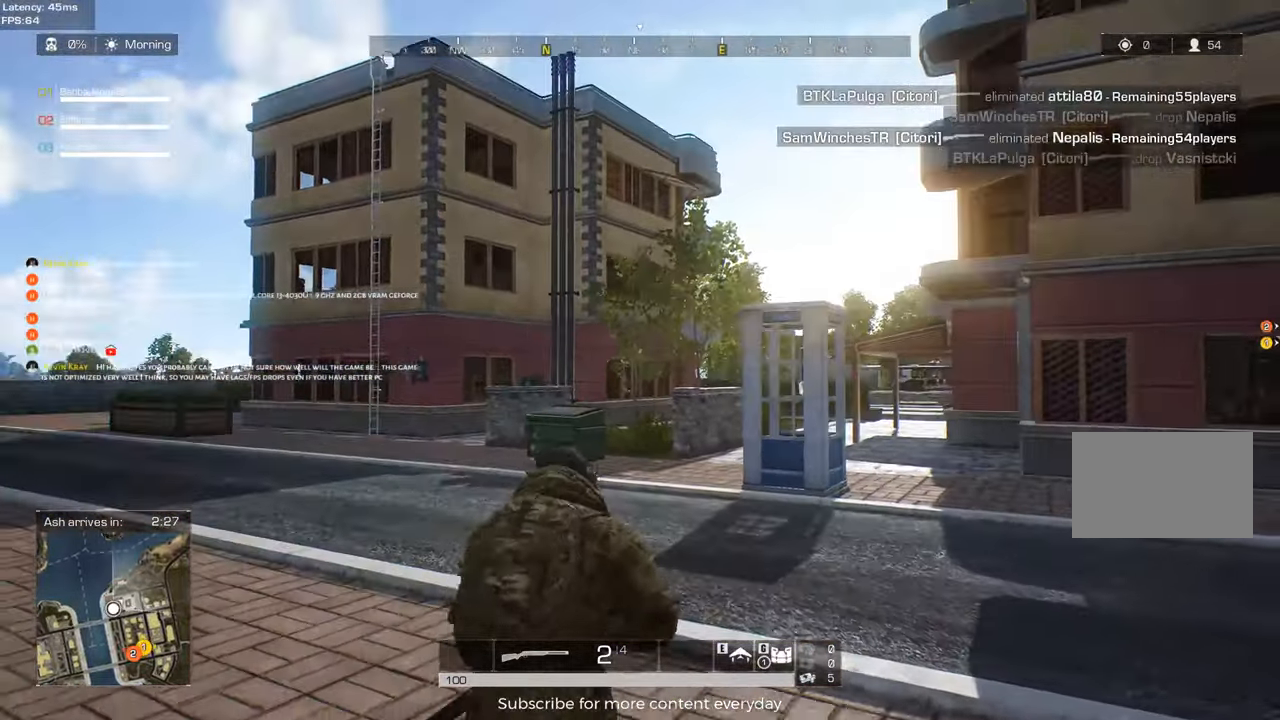
{"keys": ["a", "shift", "w"], "events": []}
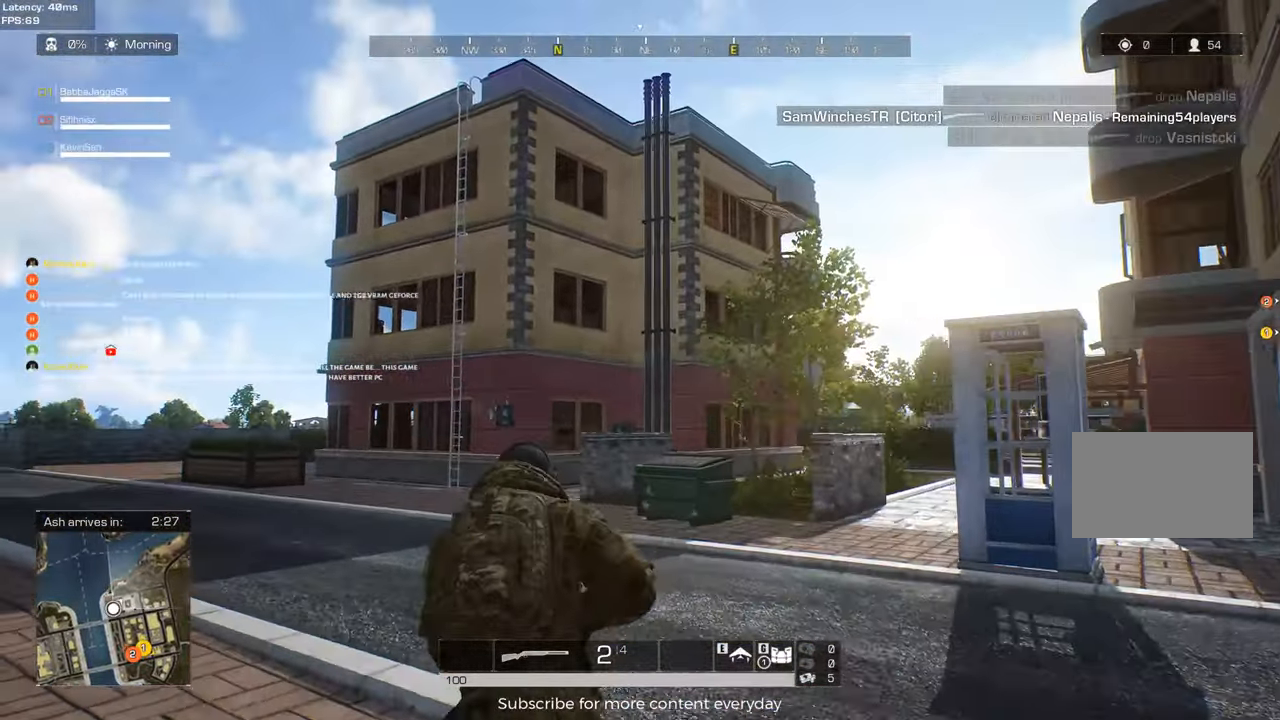
{"keys": ["shift", "w"], "events": [[67, "a", "up"]]}
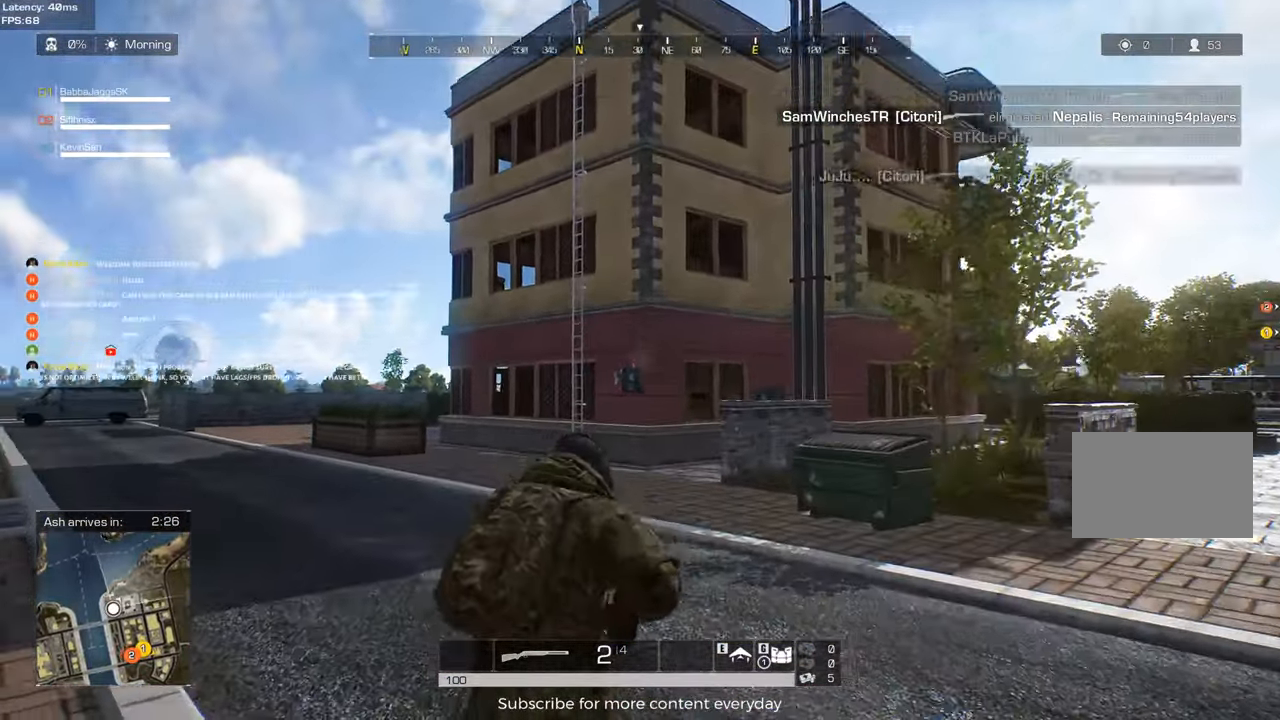
{"keys": ["shift", "w"], "events": []}
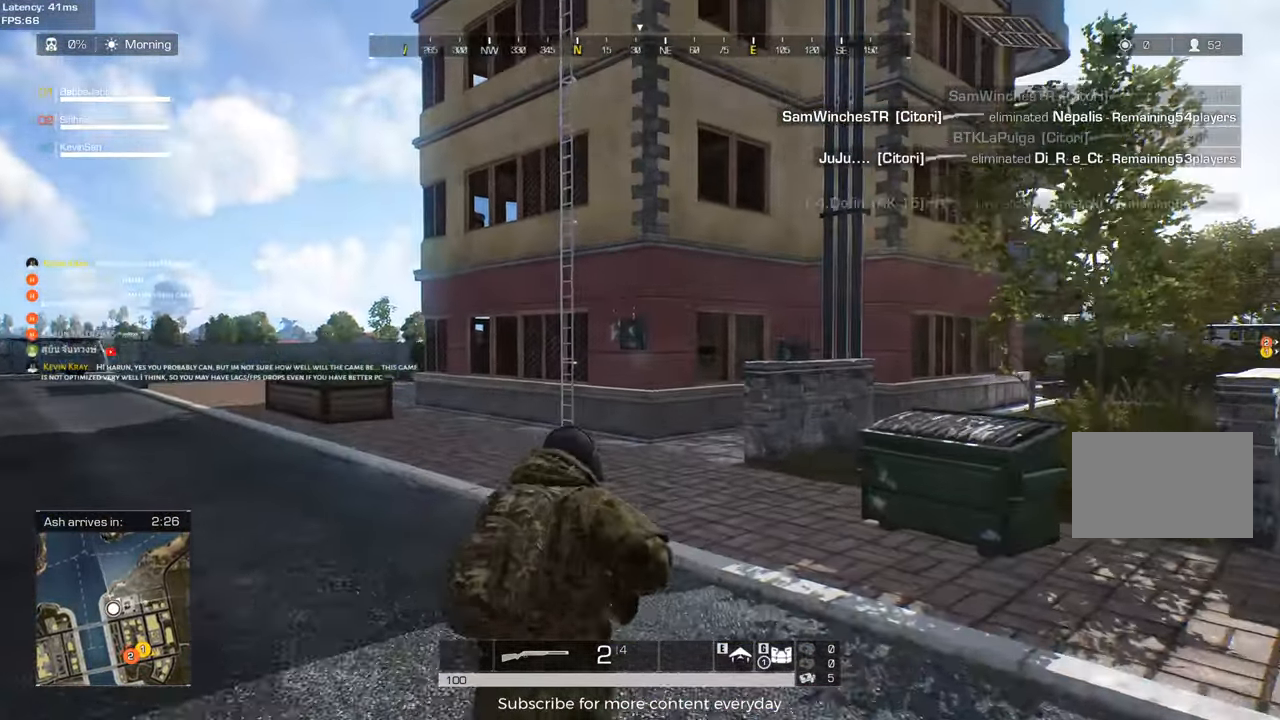
{"keys": ["shift", "w"], "events": []}
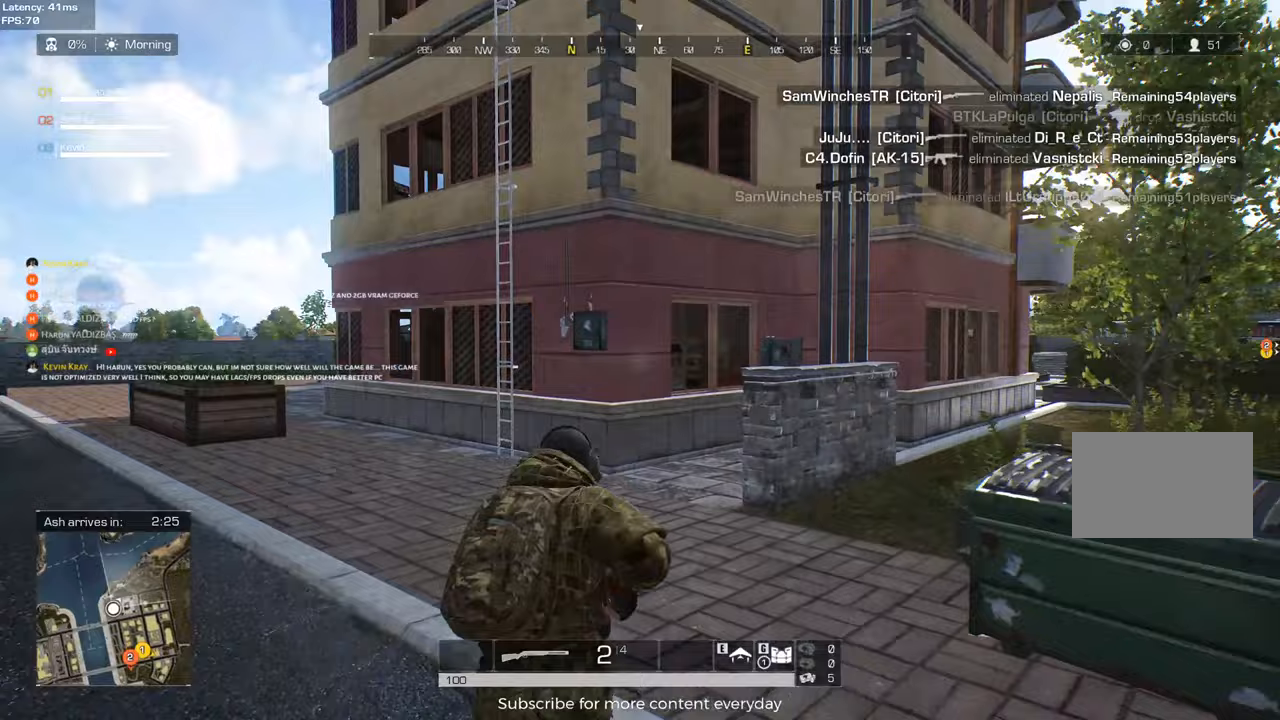
{"keys": ["shift", "w"], "events": []}
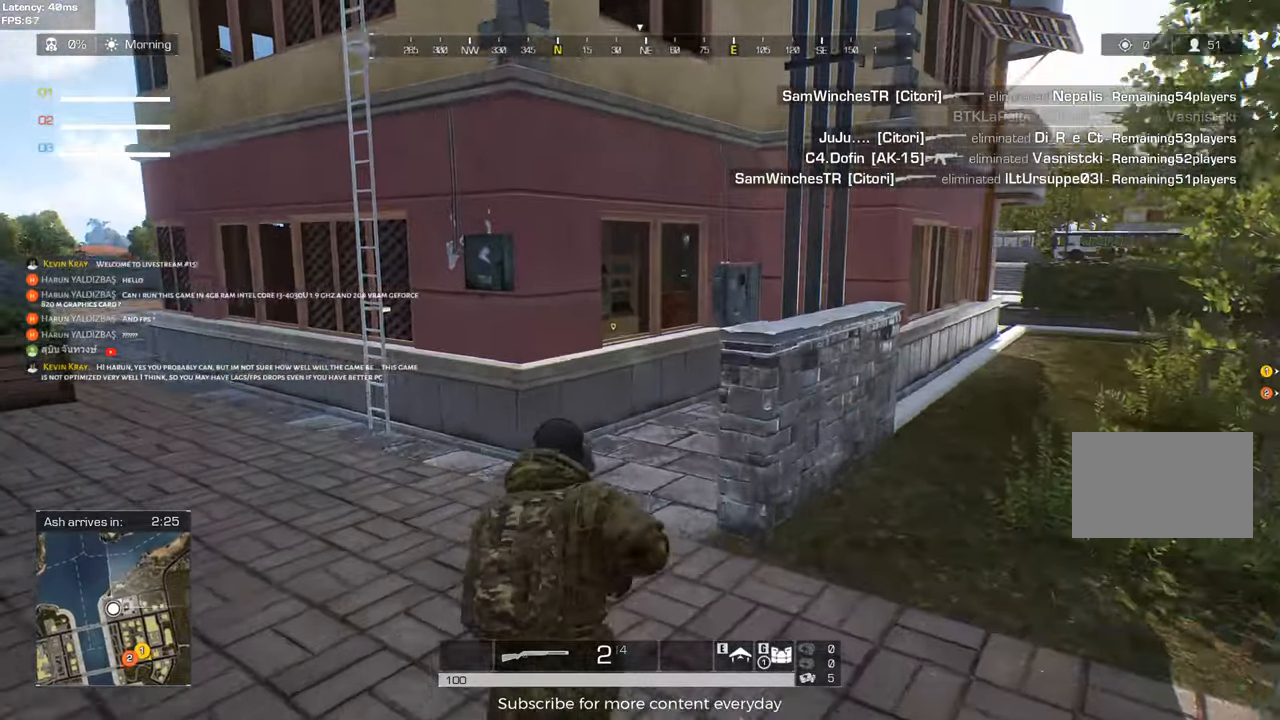
{"keys": ["shift", "w"], "events": []}
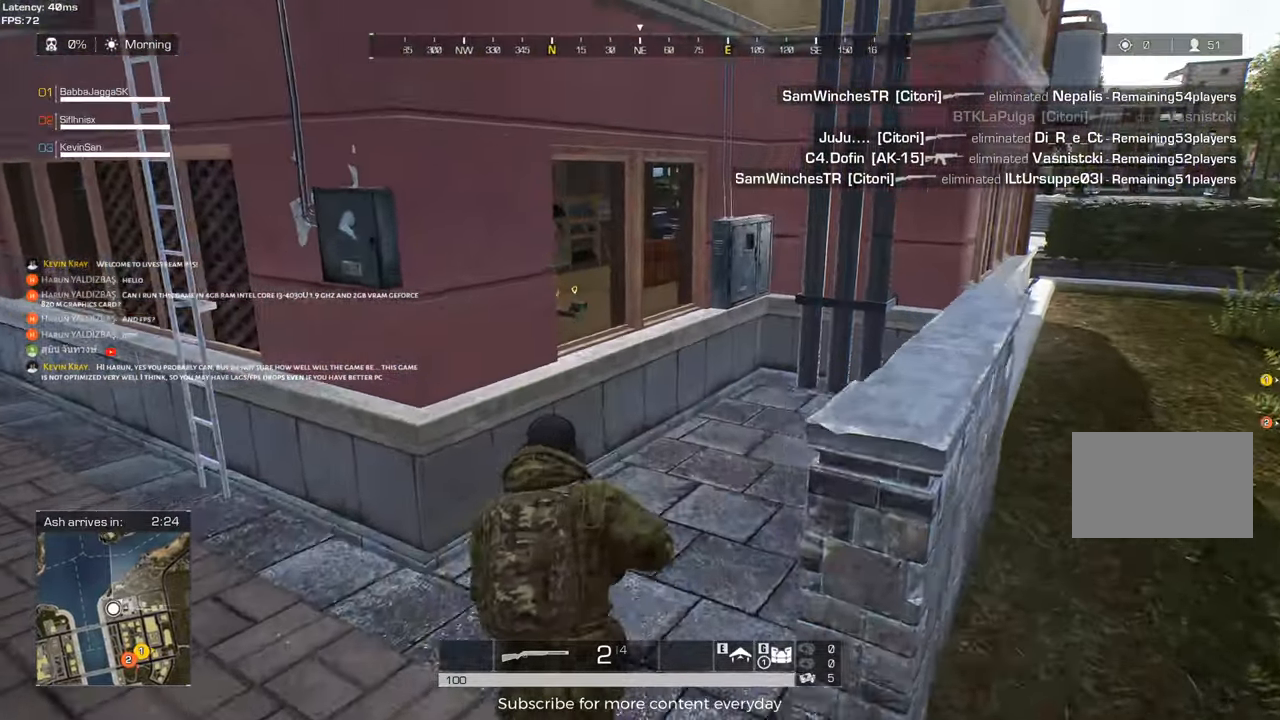
{"keys": ["d", "shift", "w"], "events": [[50, "d", "down"]]}